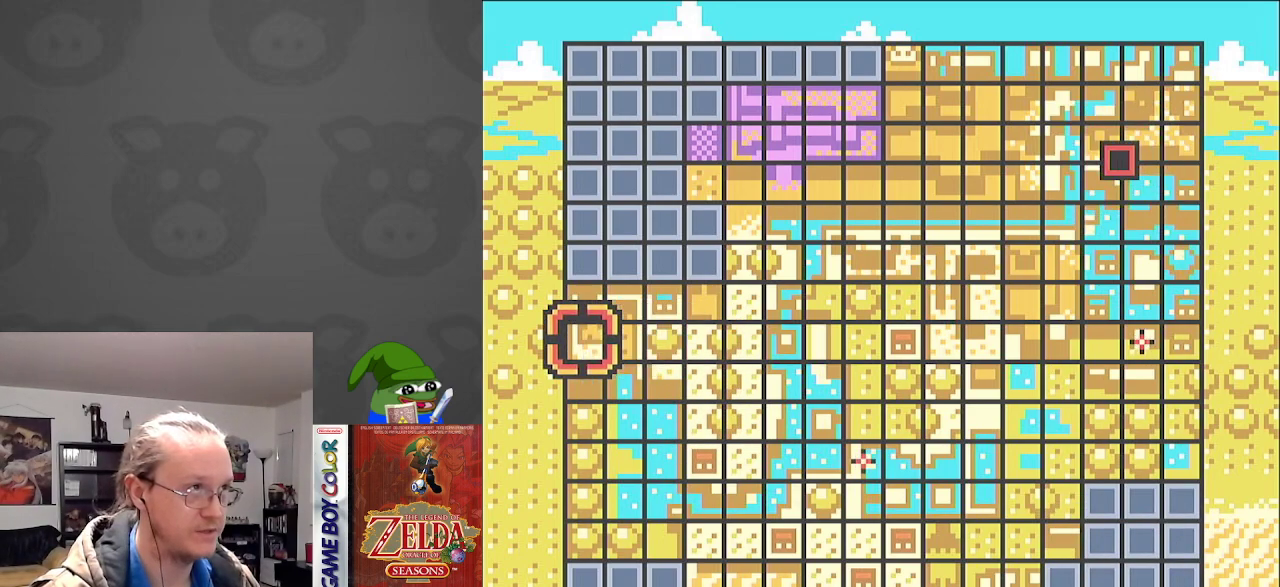
Gameplay with a controller (Nintendo layout); each line is a JSON object with the inputs held at the frame after it. "events" lists button and stick changes between this image and that frame as [ms after this image, input, new state], when the widget could be followed in between. Not read: L3 R3.
{"buttons": [], "events": [[133, "DPAD_DOWN", "down"], [233, "DPAD_DOWN", "up"], [333, "DPAD_DOWN", "down"], [450, "DPAD_DOWN", "up"]]}
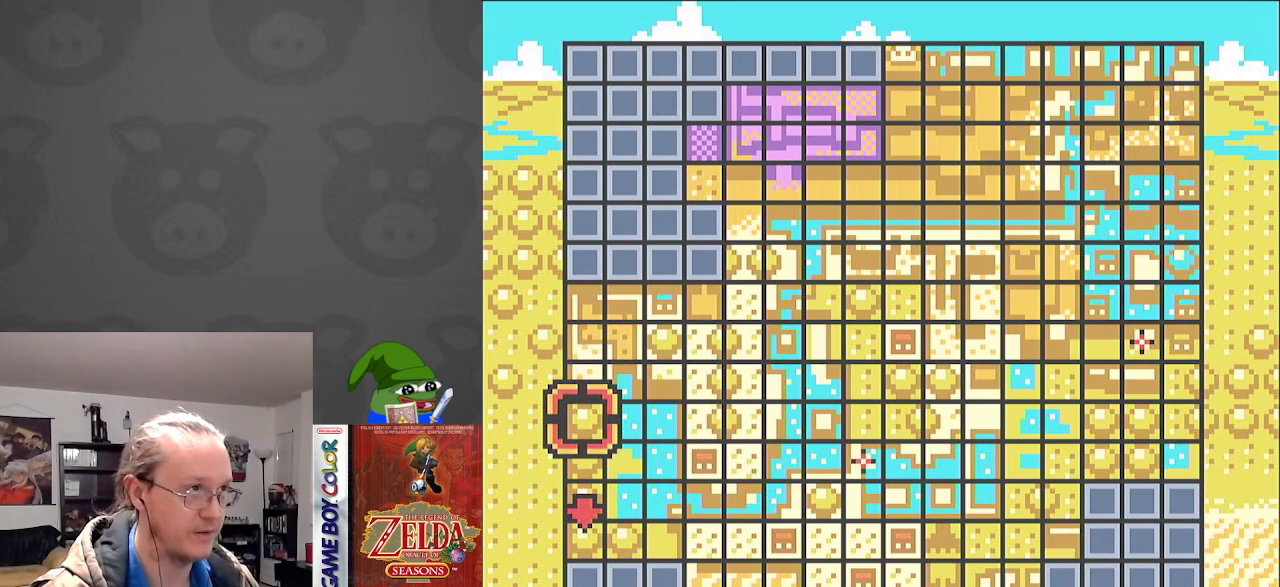
{"buttons": [], "events": [[33, "DPAD_DOWN", "down"], [133, "DPAD_DOWN", "up"], [200, "DPAD_DOWN", "down"], [317, "DPAD_DOWN", "up"]]}
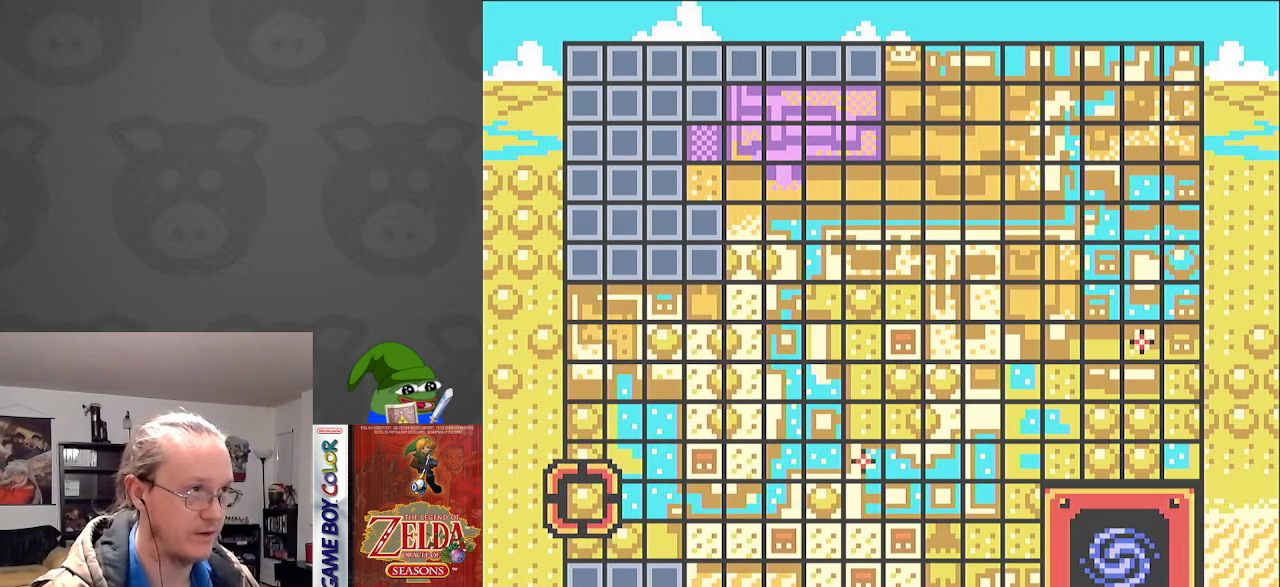
{"buttons": ["DPAD_UP"], "events": [[17, "SELECT", "down"], [100, "SELECT", "up"], [400, "DPAD_UP", "down"]]}
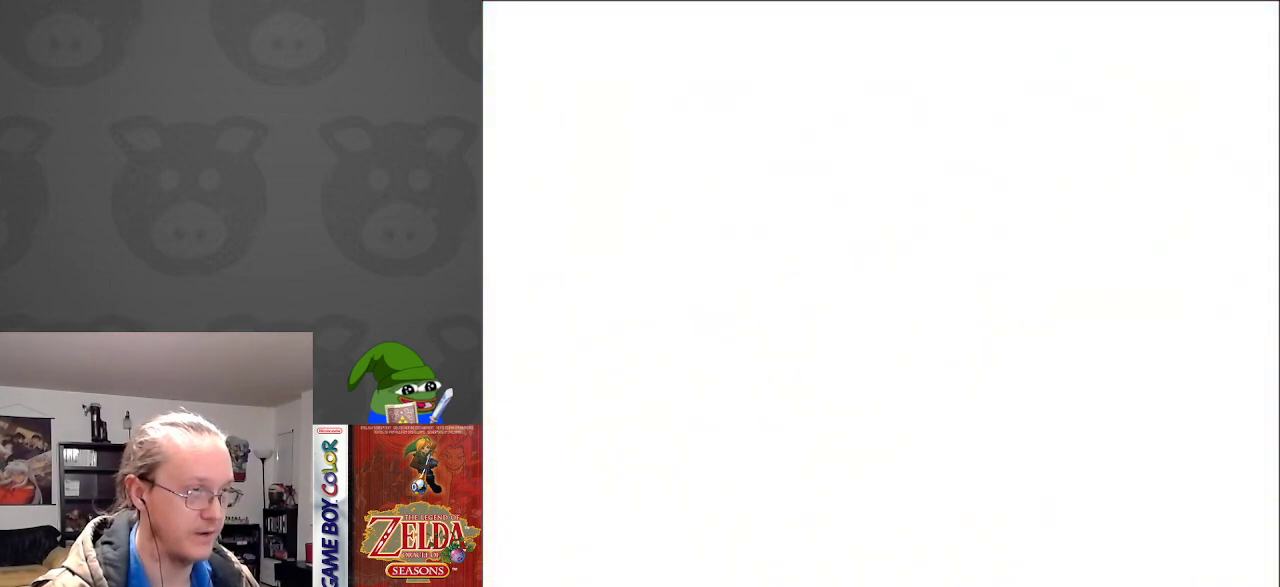
{"buttons": ["DPAD_UP"], "events": []}
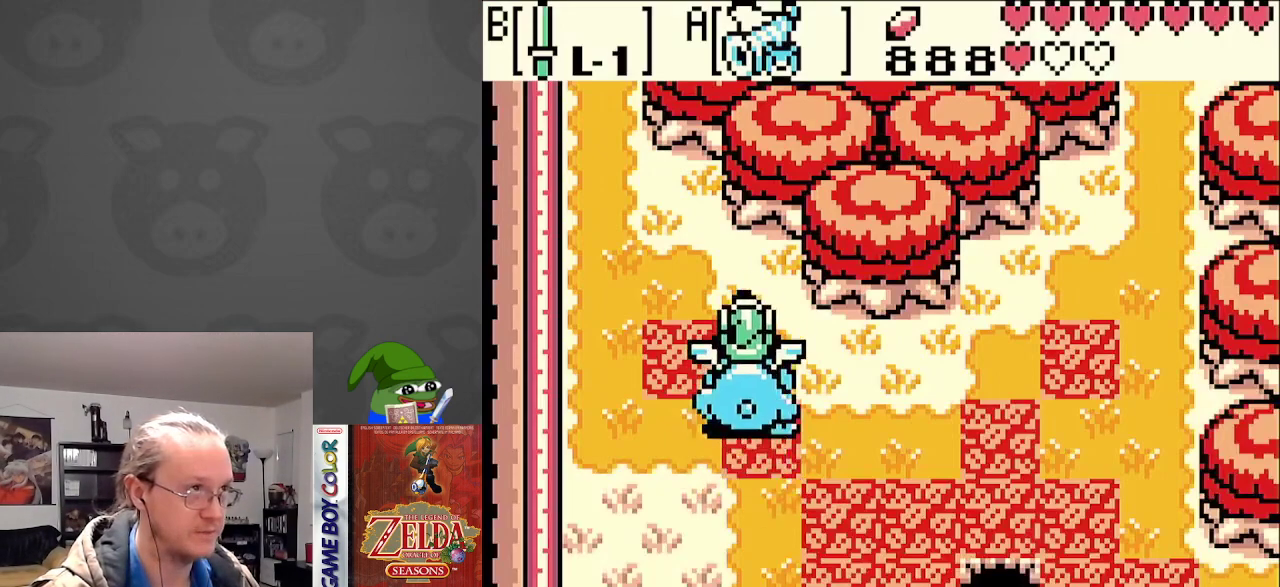
{"buttons": ["A", "DPAD_UP", "DPAD_LEFT"], "events": [[50, "DPAD_LEFT", "down"], [333, "A", "down"]]}
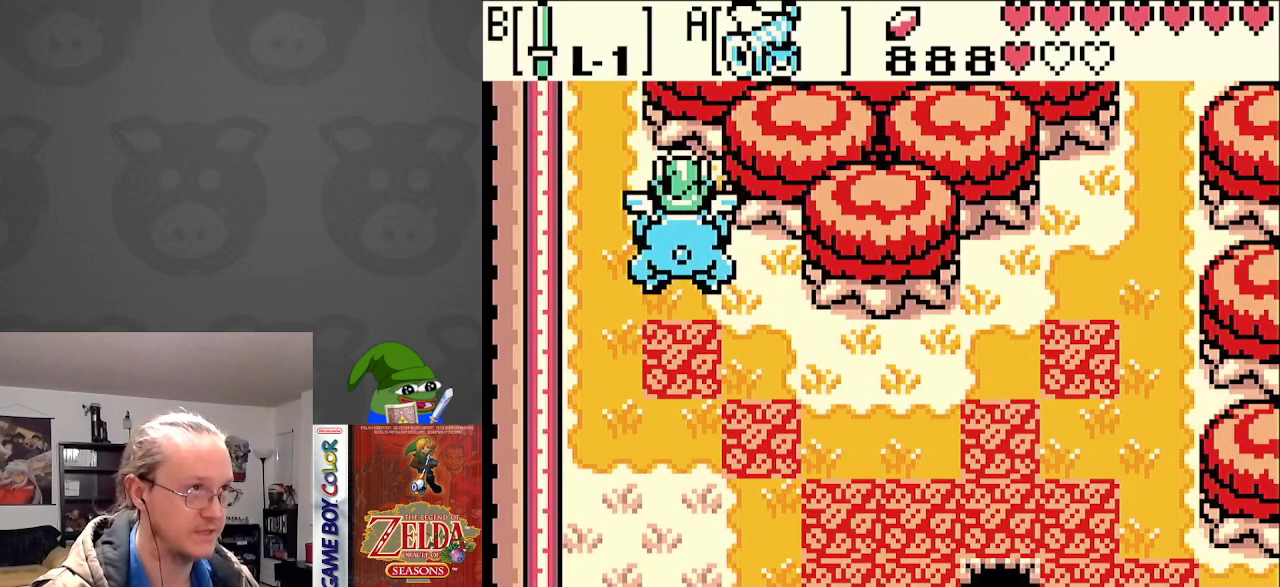
{"buttons": ["DPAD_UP"], "events": [[17, "A", "up"], [100, "A", "down"], [117, "DPAD_LEFT", "up"], [417, "A", "up"]]}
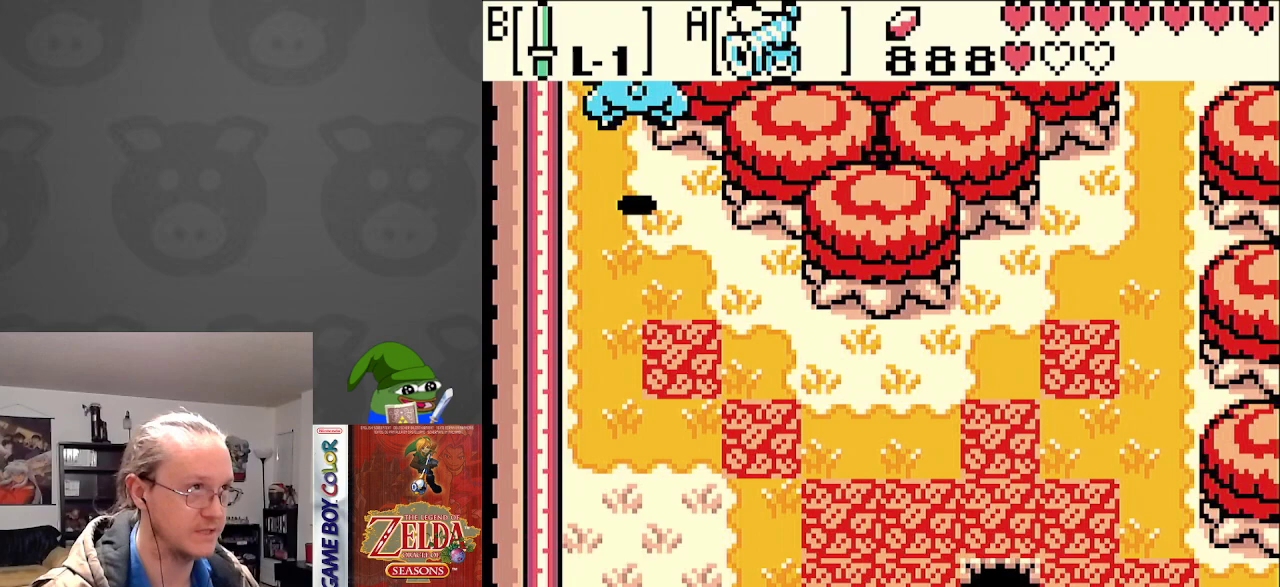
{"buttons": ["DPAD_UP"], "events": []}
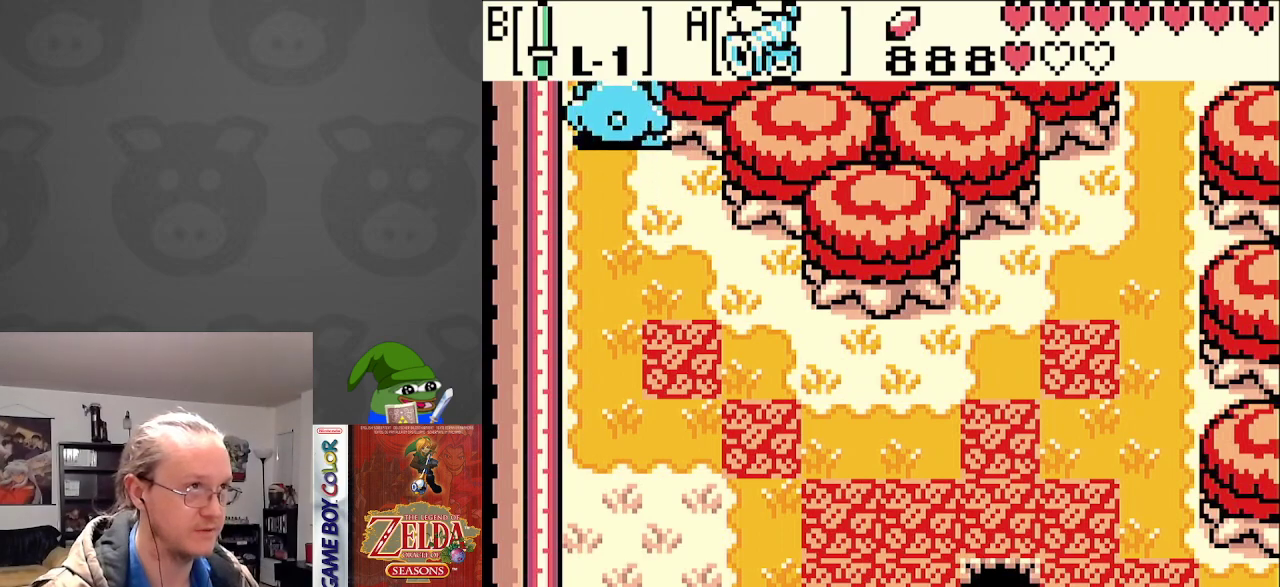
{"buttons": ["DPAD_UP"], "events": []}
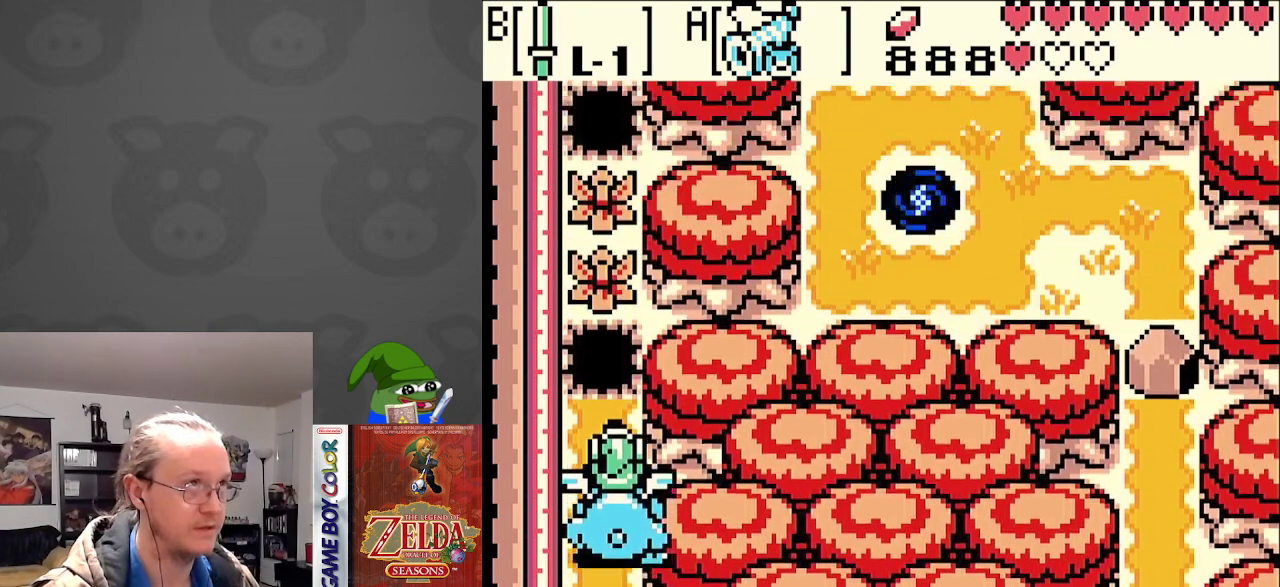
{"buttons": [], "events": [[283, "DPAD_UP", "up"]]}
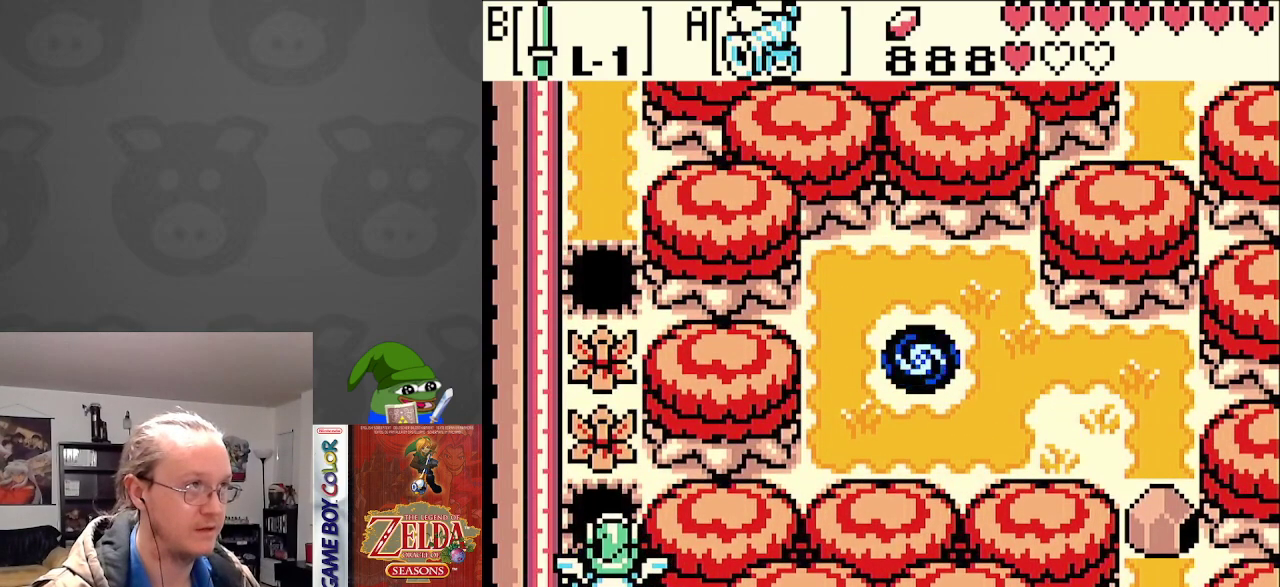
{"buttons": ["B"], "events": [[367, "B", "down"]]}
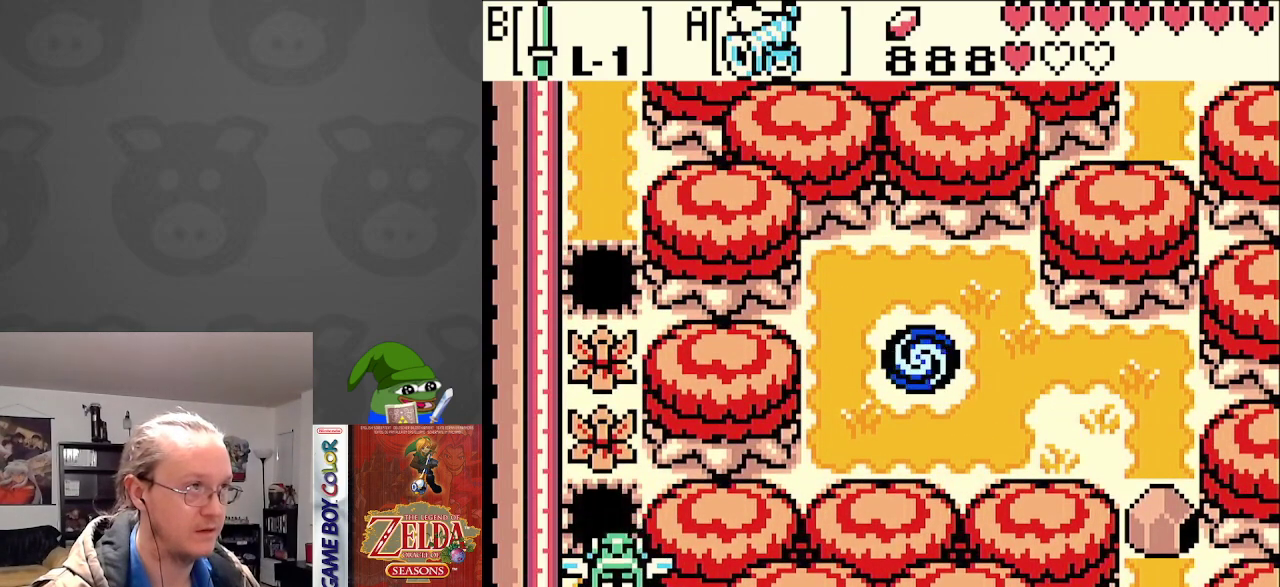
{"buttons": [], "events": [[17, "B", "up"]]}
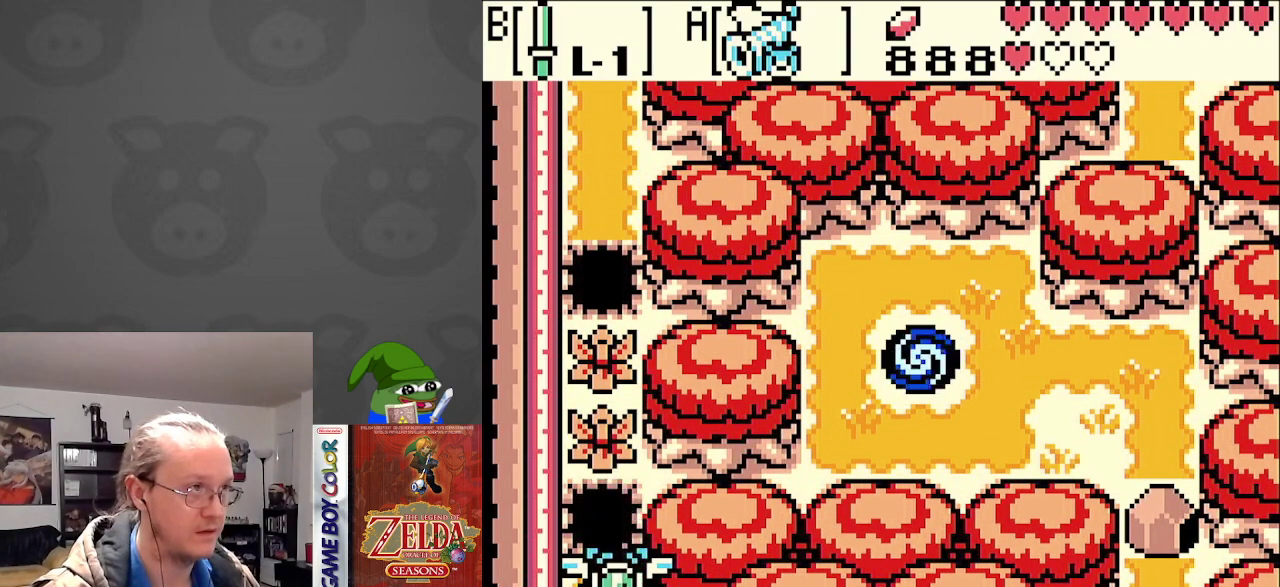
{"buttons": [], "events": [[167, "DPAD_UP", "down"], [250, "DPAD_UP", "up"], [433, "DPAD_UP", "down"], [483, "DPAD_UP", "up"]]}
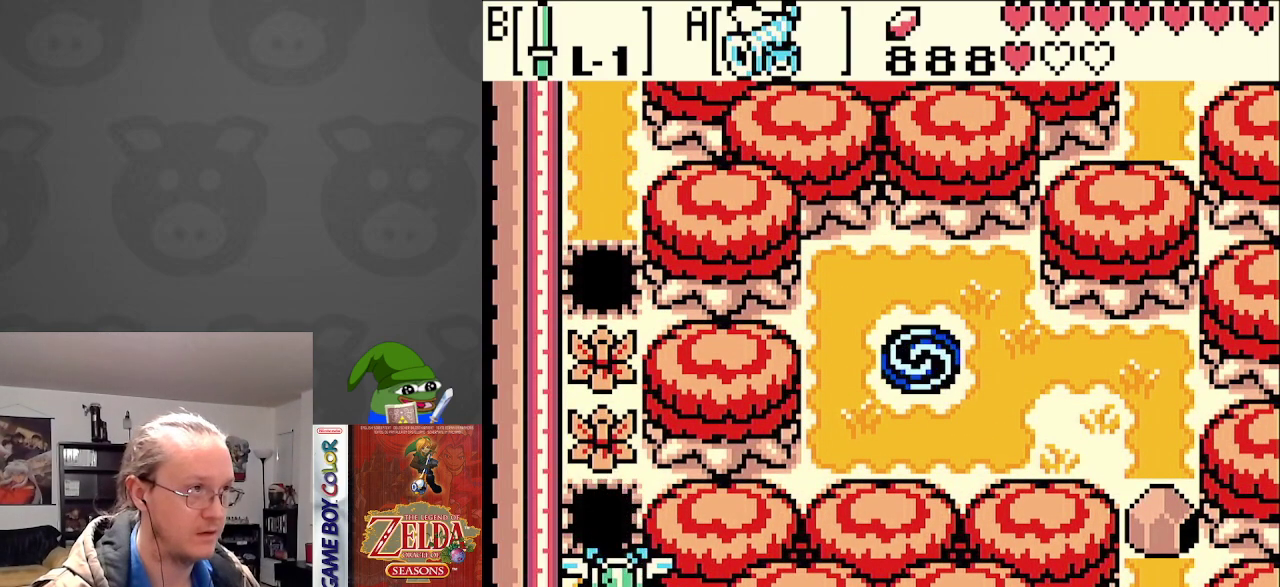
{"buttons": [], "events": [[167, "DPAD_UP", "down"], [183, "DPAD_UP", "up"]]}
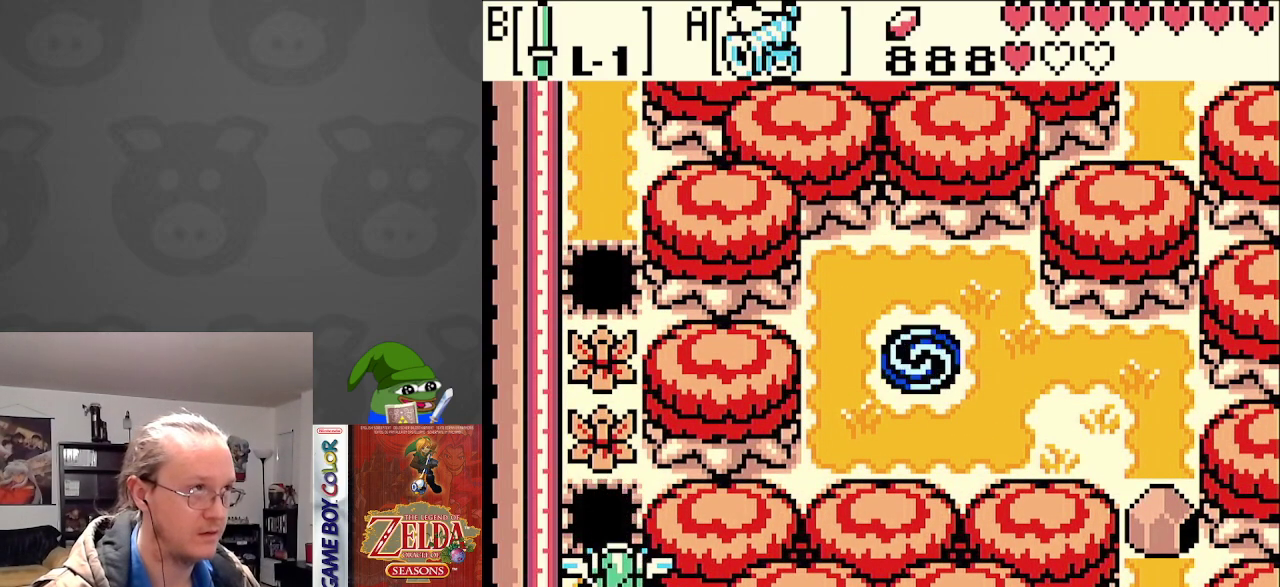
{"buttons": [], "events": [[250, "DPAD_UP", "down"], [283, "B", "down"], [283, "DPAD_UP", "up"], [383, "B", "up"]]}
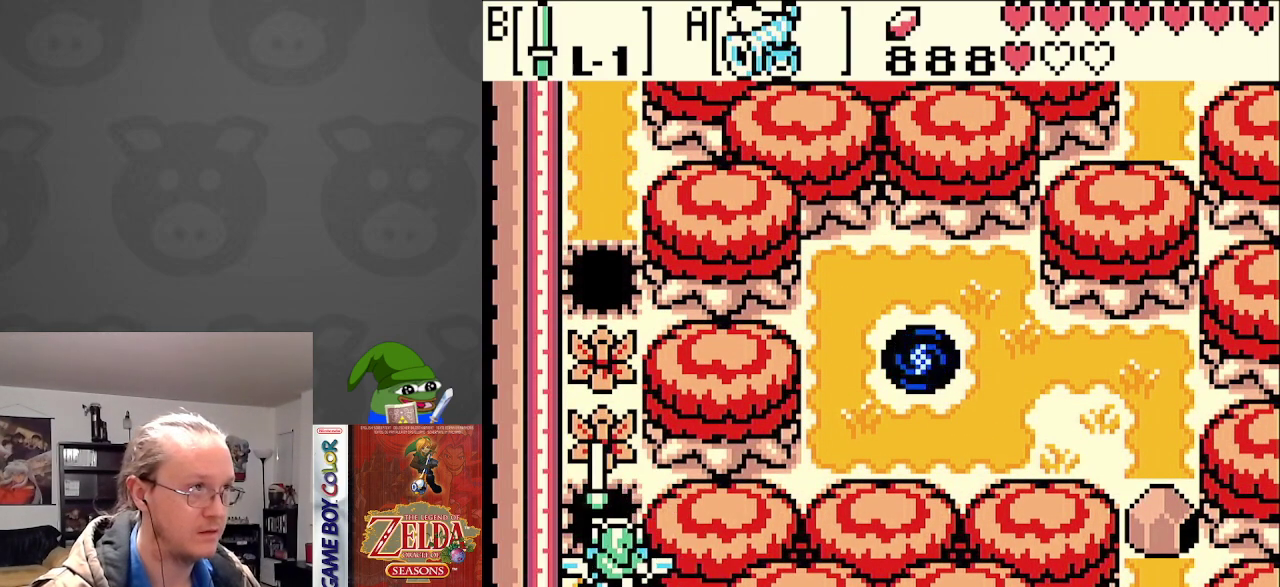
{"buttons": [], "events": []}
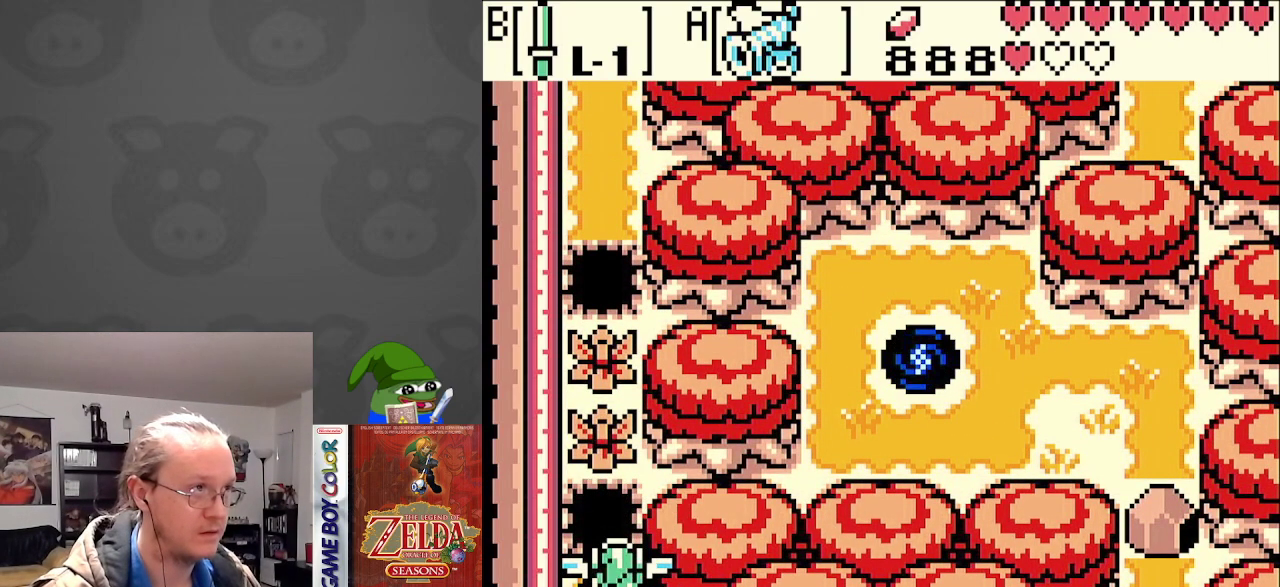
{"buttons": [], "events": [[200, "DPAD_UP", "down"], [267, "DPAD_UP", "up"], [333, "B", "down"], [433, "B", "up"]]}
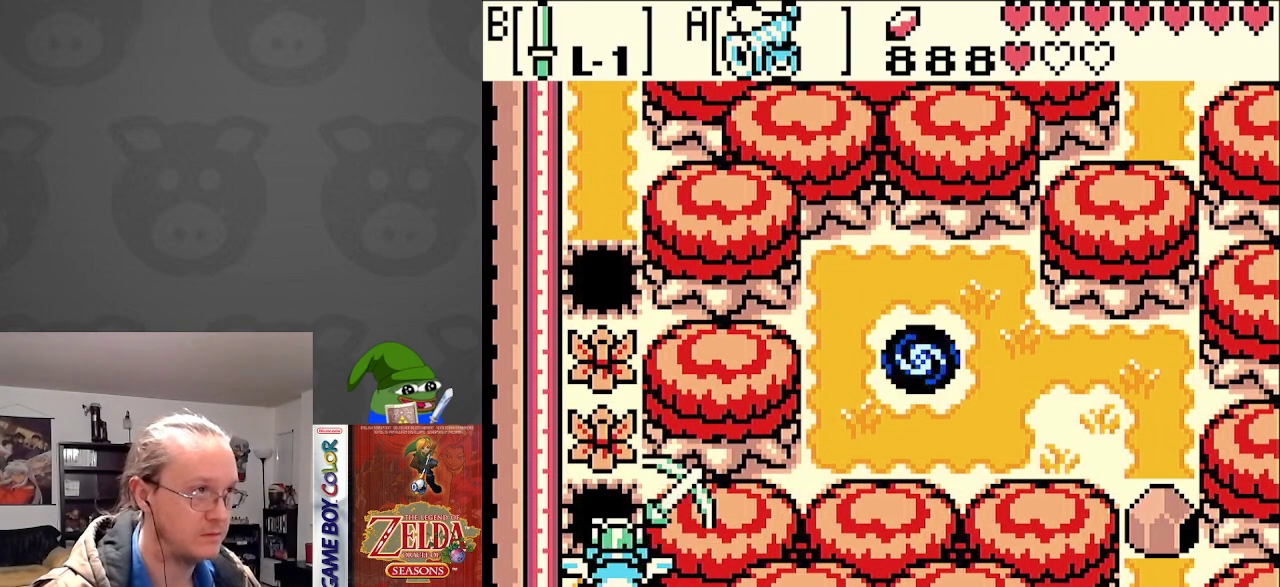
{"buttons": [], "events": [[100, "DPAD_DOWN", "down"], [200, "DPAD_DOWN", "up"], [250, "B", "down"], [350, "B", "up"]]}
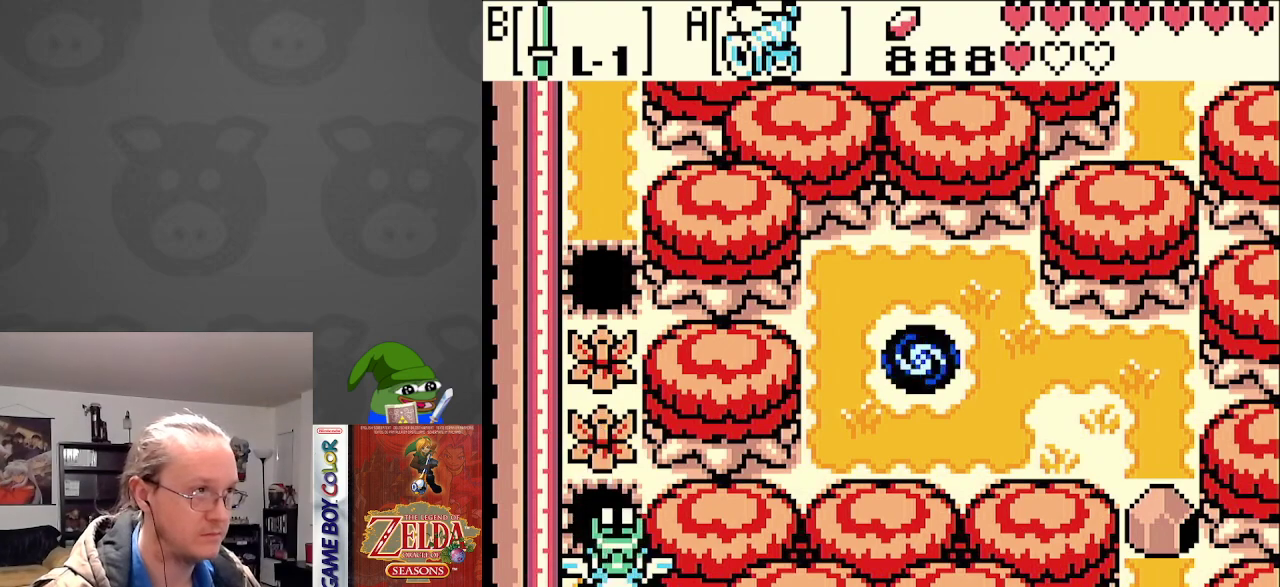
{"buttons": [], "events": []}
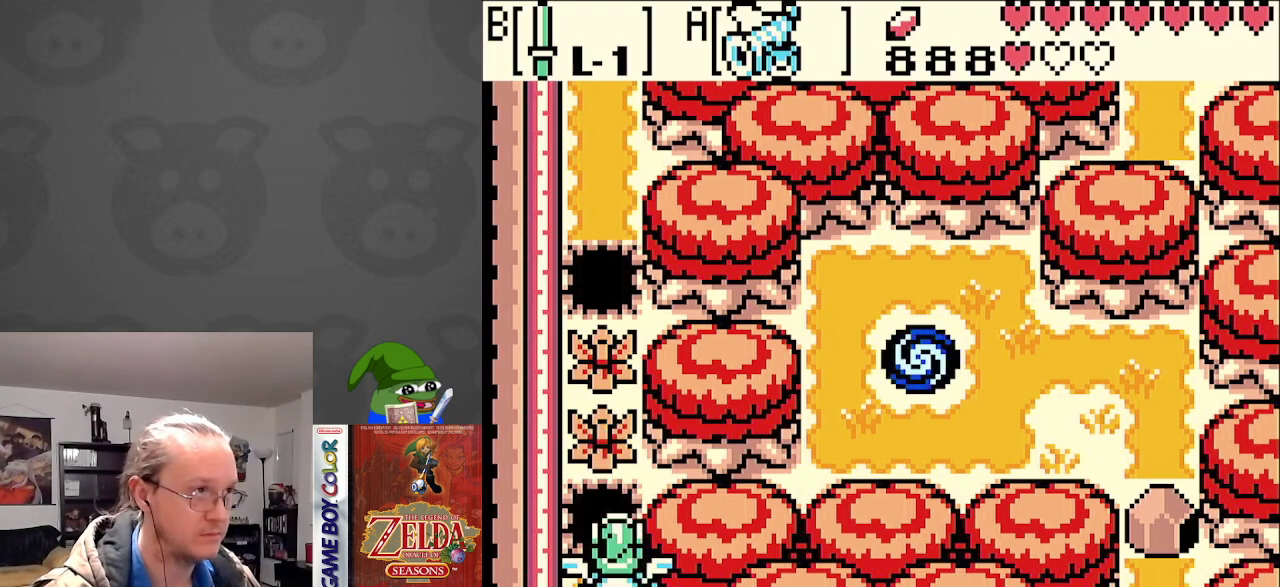
{"buttons": [], "events": [[283, "B", "down"], [317, "B", "up"]]}
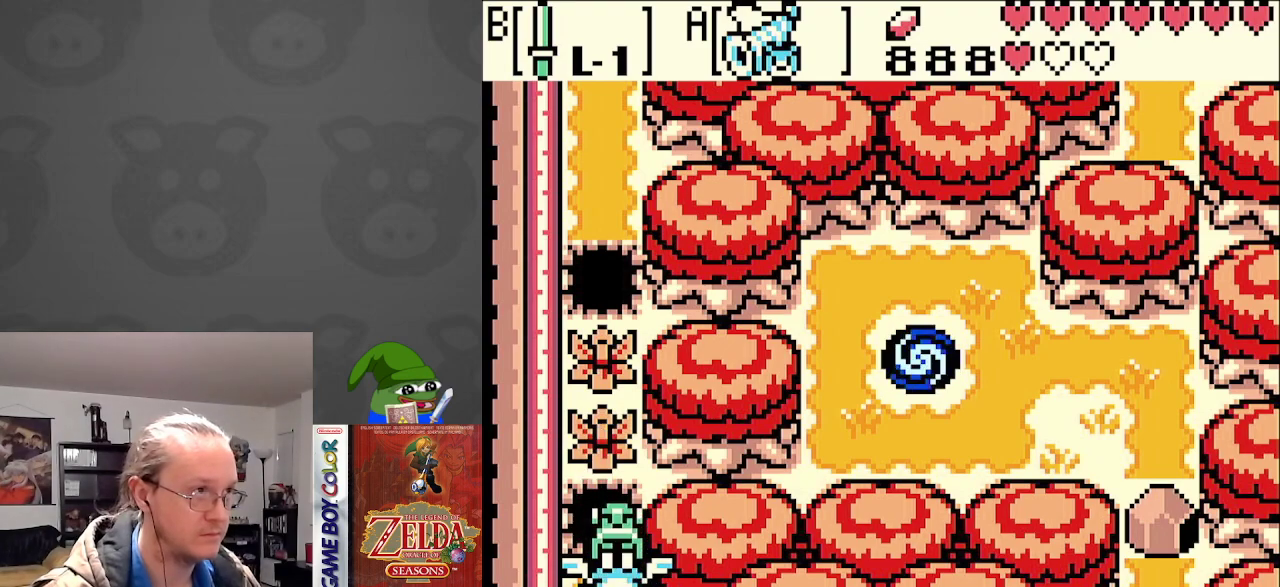
{"buttons": ["DPAD_DOWN"], "events": [[50, "DPAD_DOWN", "down"]]}
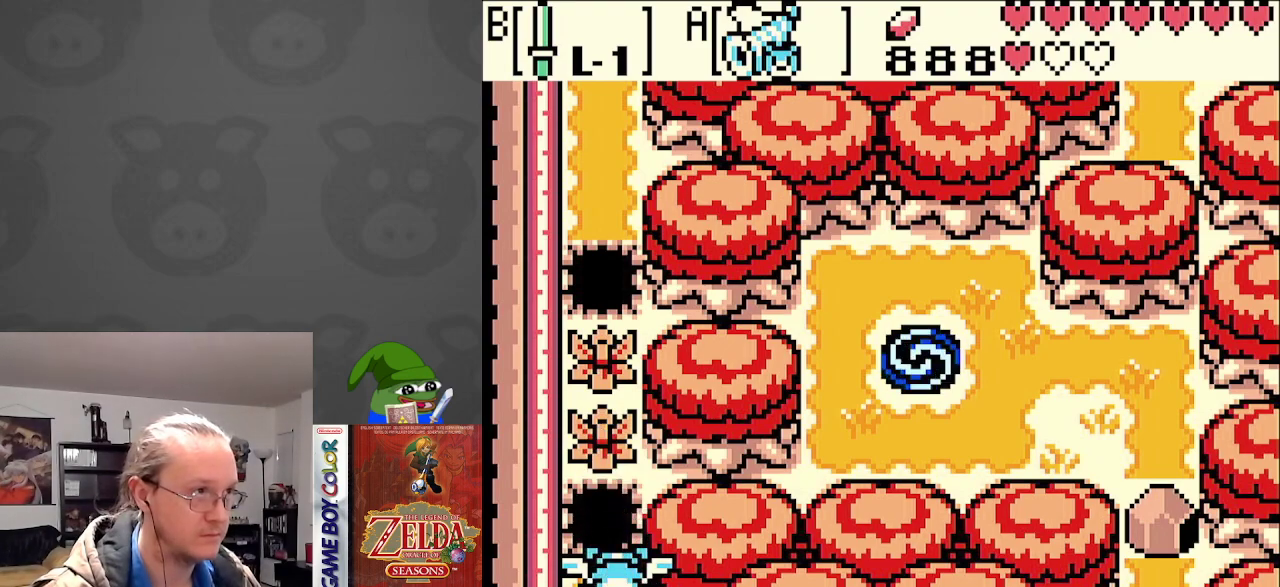
{"buttons": ["DPAD_UP"], "events": [[117, "DPAD_DOWN", "up"], [150, "DPAD_UP", "down"]]}
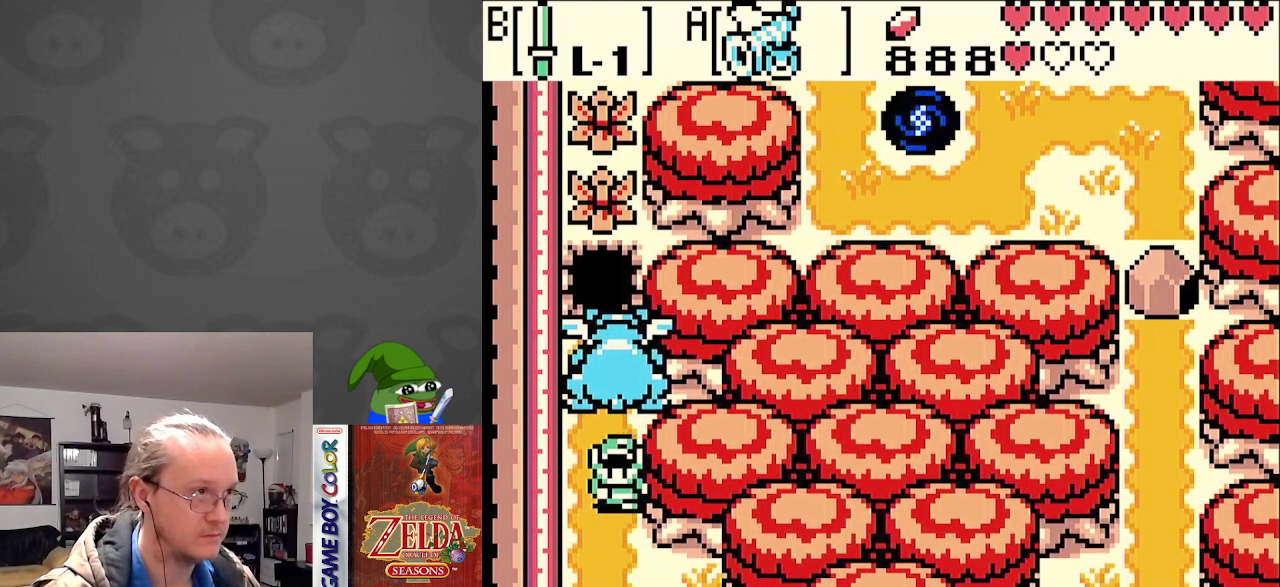
{"buttons": ["DPAD_UP", "DPAD_LEFT"], "events": [[250, "DPAD_LEFT", "down"]]}
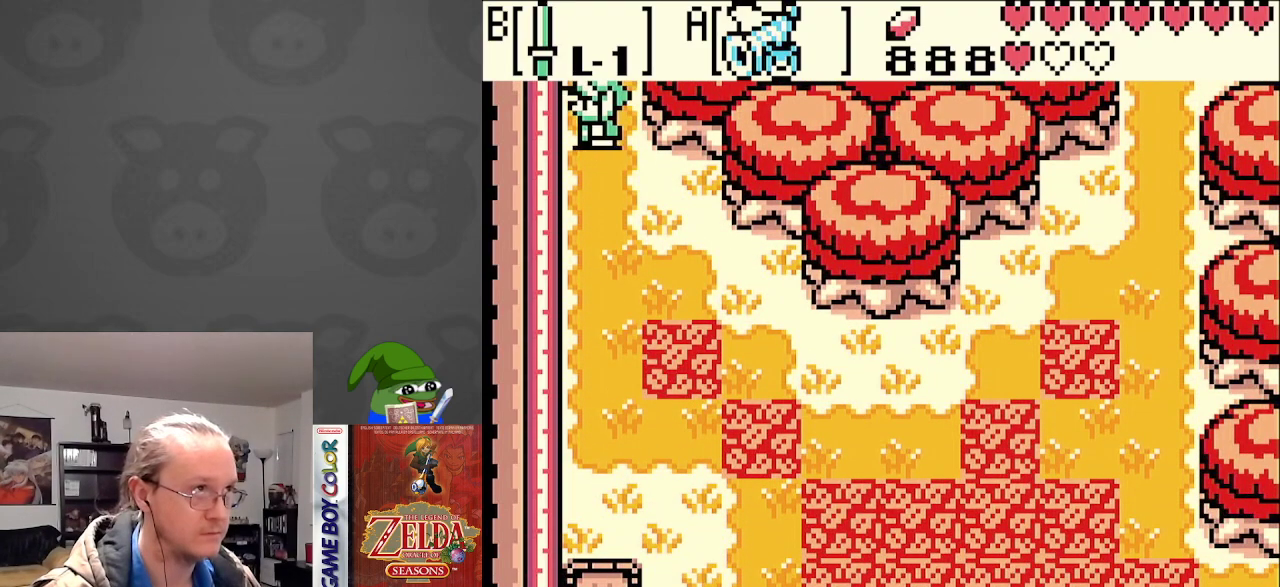
{"buttons": [], "events": [[167, "DPAD_LEFT", "up"], [467, "DPAD_UP", "up"]]}
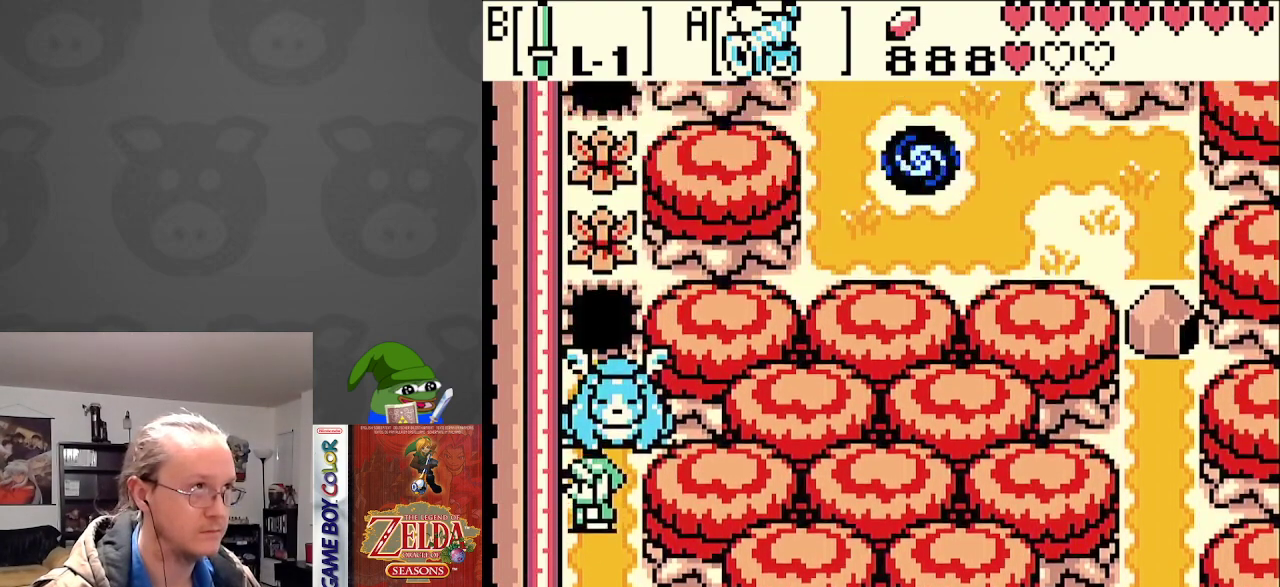
{"buttons": ["DPAD_UP"], "events": [[183, "DPAD_UP", "down"]]}
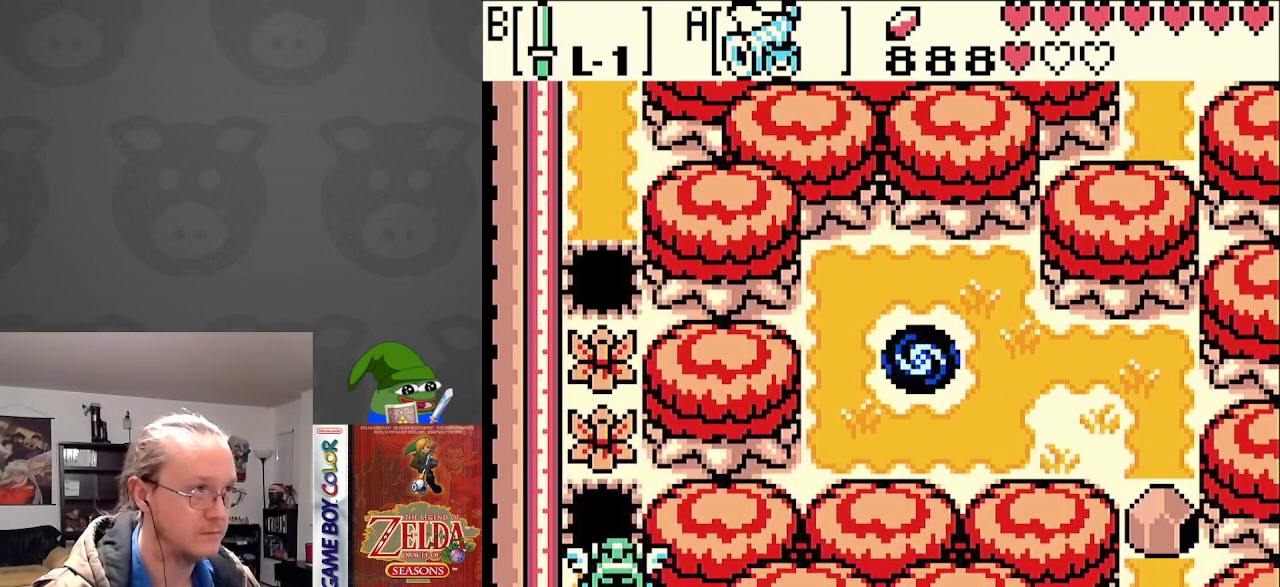
{"buttons": [], "events": [[67, "B", "down"], [267, "B", "up"], [350, "DPAD_UP", "up"]]}
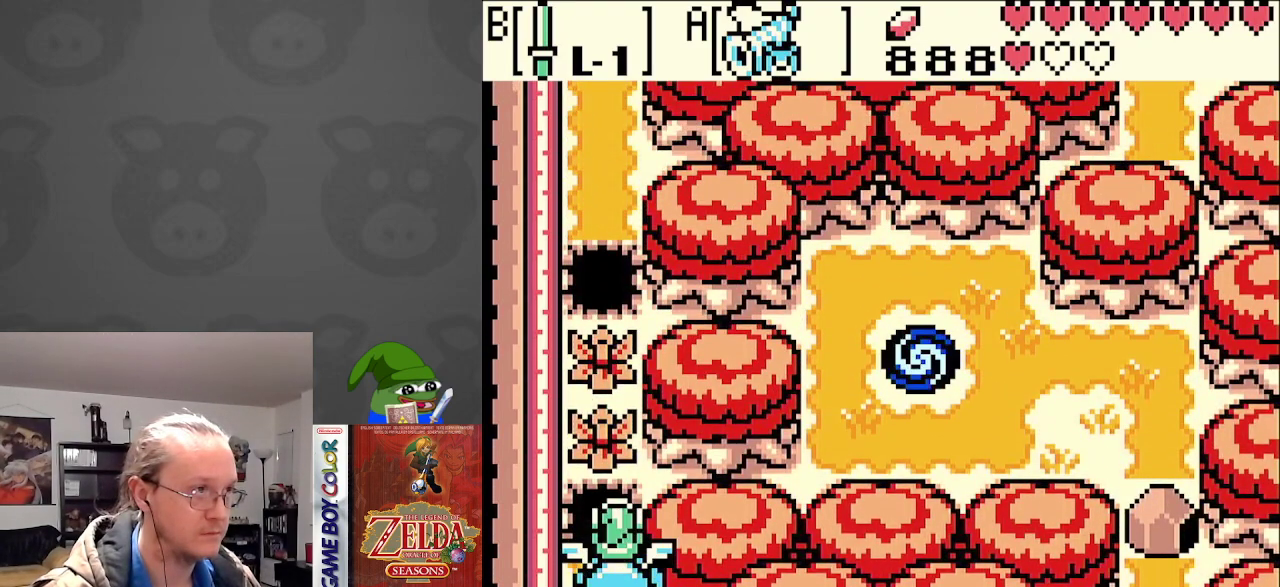
{"buttons": [], "events": [[133, "DPAD_DOWN", "down"], [333, "DPAD_DOWN", "up"], [383, "DPAD_UP", "down"], [483, "DPAD_UP", "up"]]}
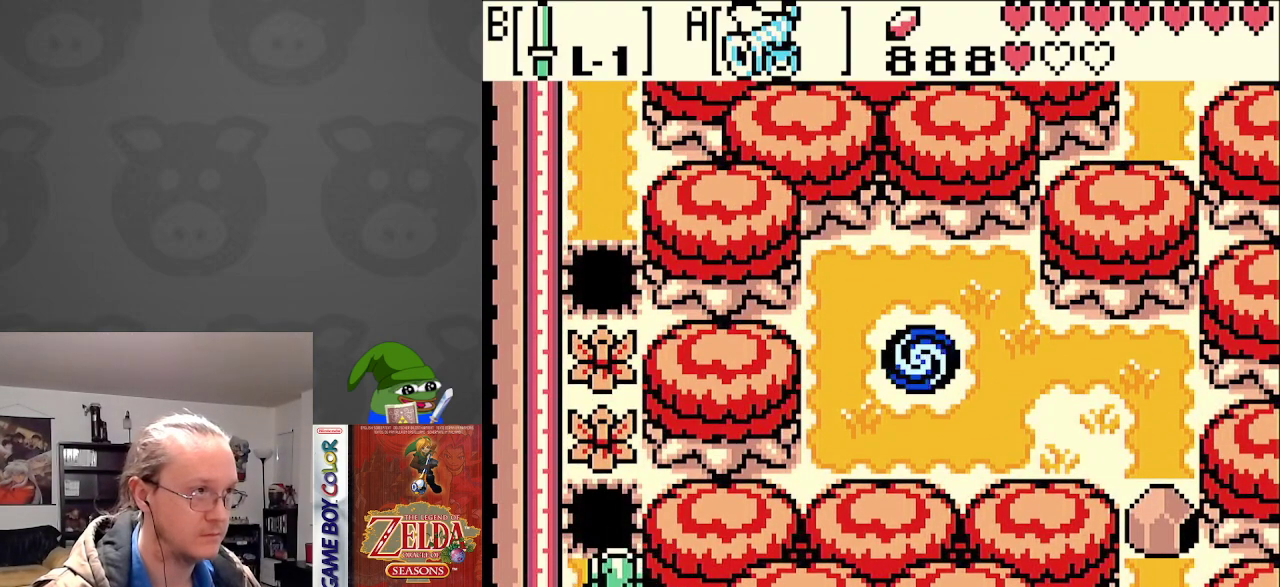
{"buttons": [], "events": [[133, "B", "down"], [233, "B", "up"]]}
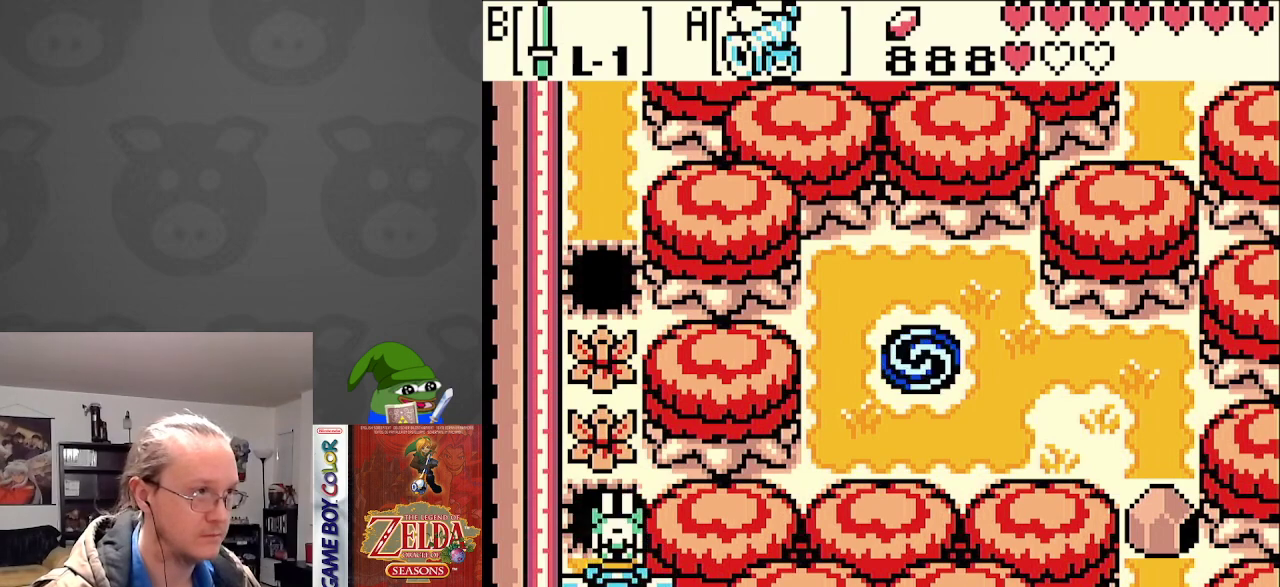
{"buttons": ["DPAD_UP"], "events": [[300, "DPAD_UP", "down"]]}
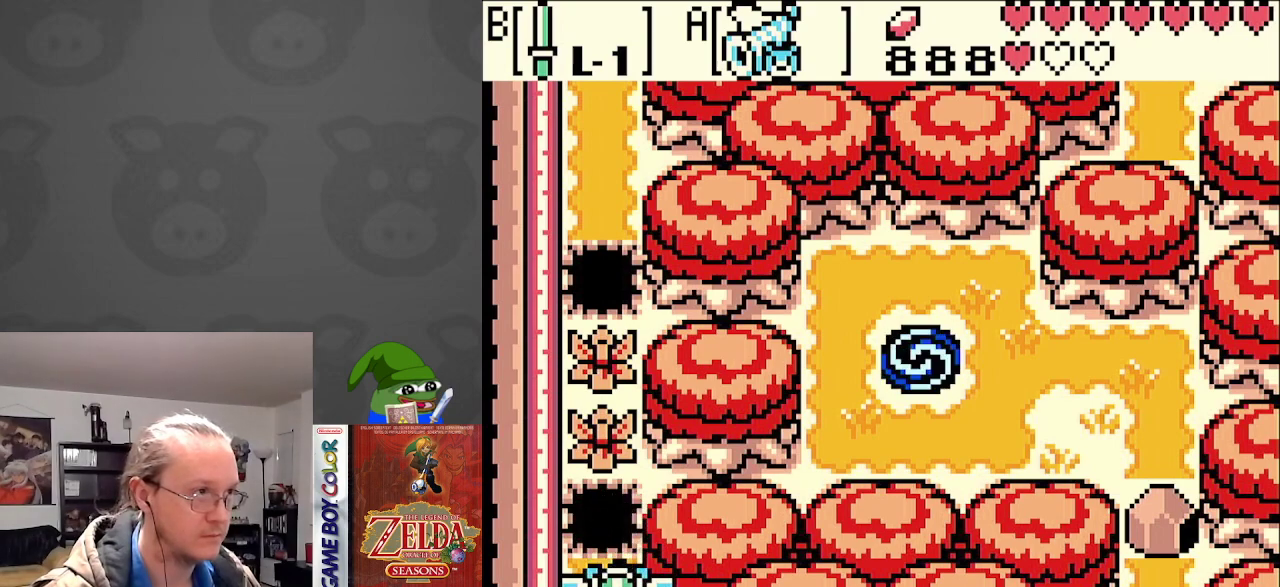
{"buttons": ["B", "DPAD_UP"], "events": [[33, "B", "down"], [300, "B", "up"], [400, "B", "down"]]}
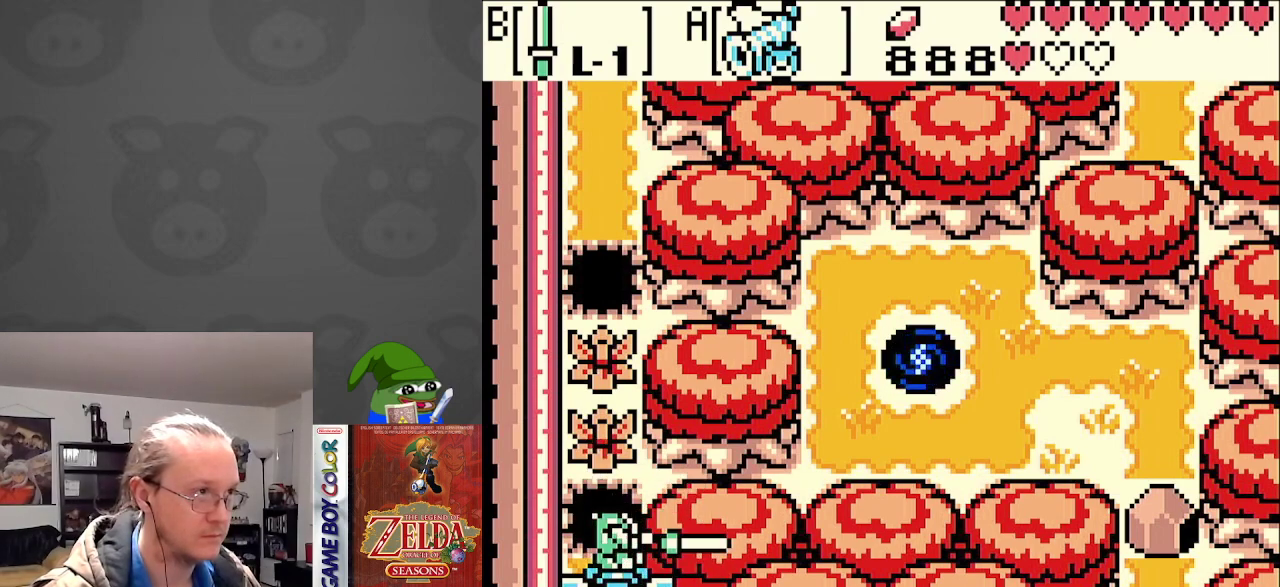
{"buttons": [], "events": [[17, "B", "up"], [450, "DPAD_UP", "up"]]}